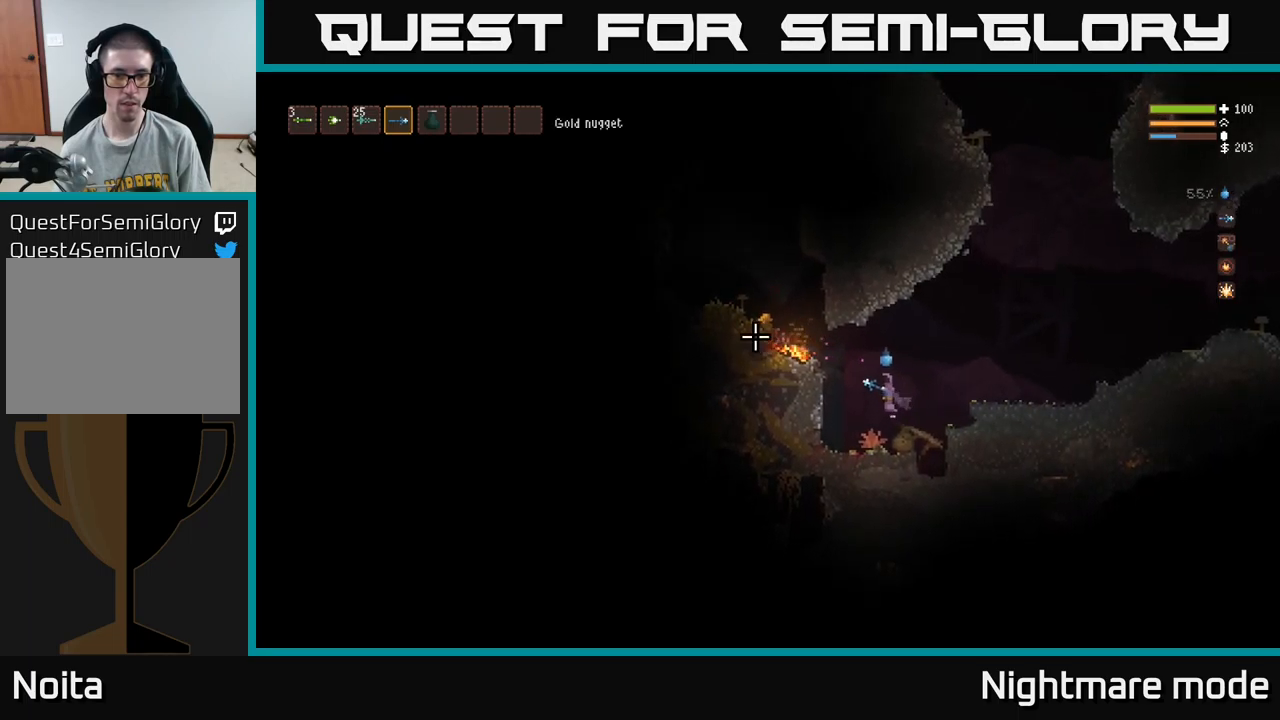
Gameplay with a controller (Xbox layout); each line is a JSON object with the inputs held at the frame after it. "events" lists button and stick changes between this image and that frame as [ms after this image, input, new state], when the widget could be followed in between.
{"buttons": [], "left_stick": "left", "right_stick": "up-left", "events": [[117, "L2", "up"], [350, "right_stick", "up-left"], [367, "L2", "down"], [484, "L2", "up"]]}
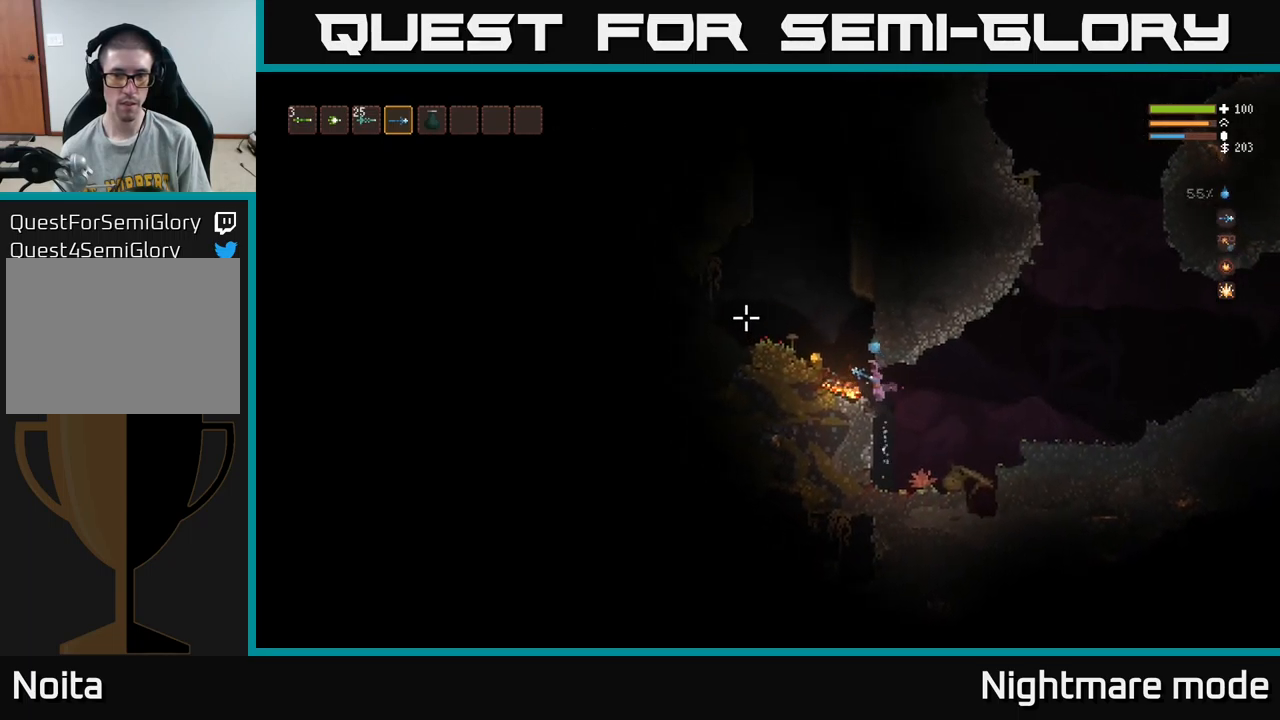
{"buttons": ["L2"], "left_stick": "left", "right_stick": "up-left", "events": [[117, "L2", "down"], [217, "L2", "up"], [350, "L2", "down"]]}
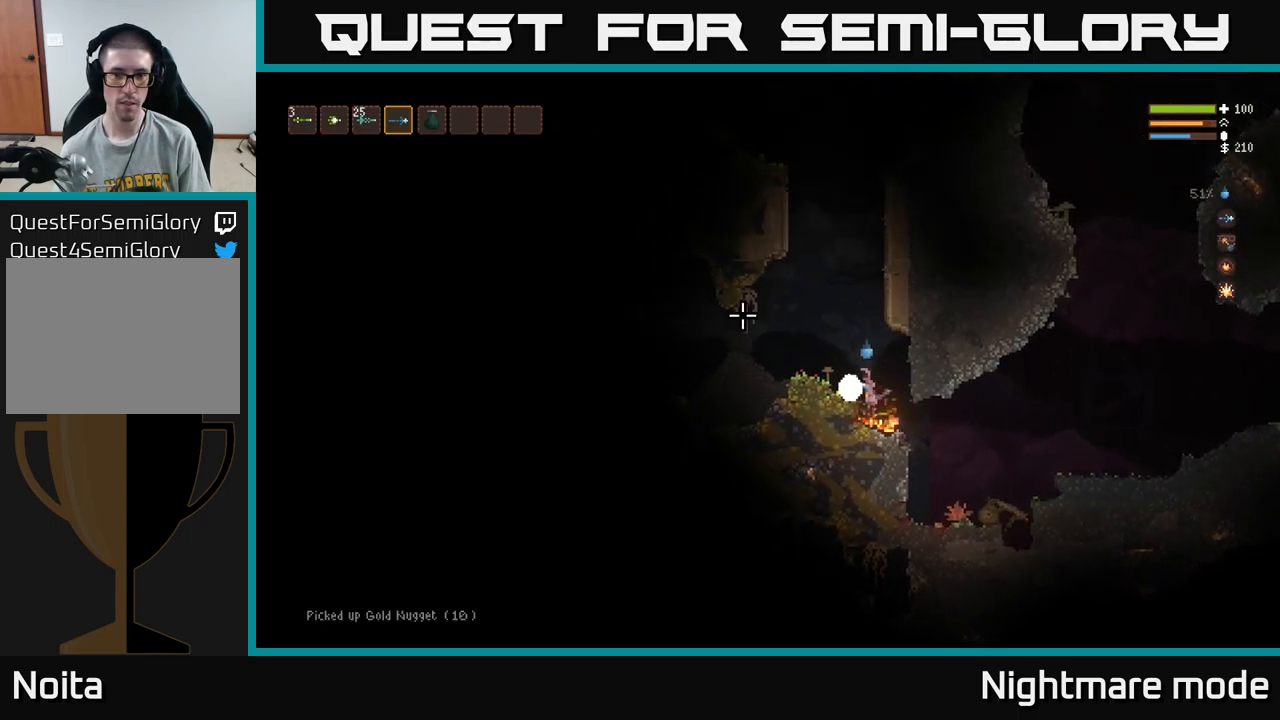
{"buttons": [], "left_stick": "left", "right_stick": "up-left", "events": [[84, "L2", "up"]]}
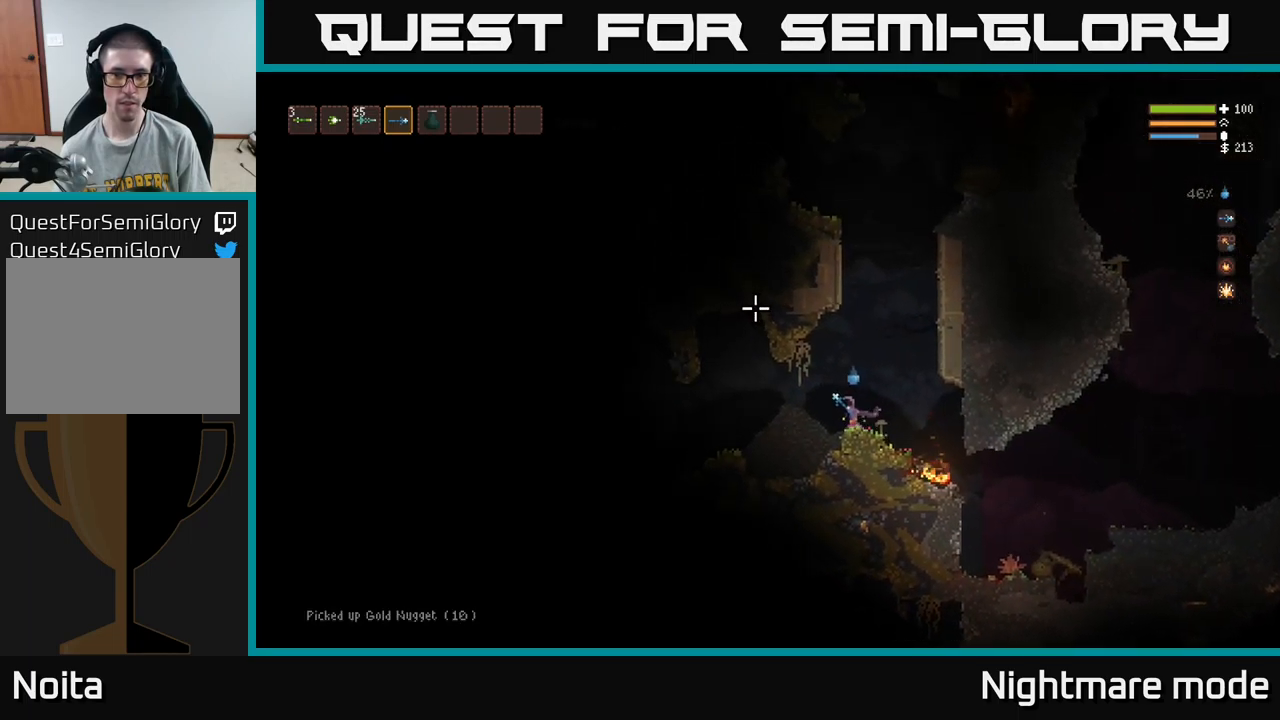
{"buttons": [], "left_stick": "left", "right_stick": "left", "events": [[200, "right_stick", "left"]]}
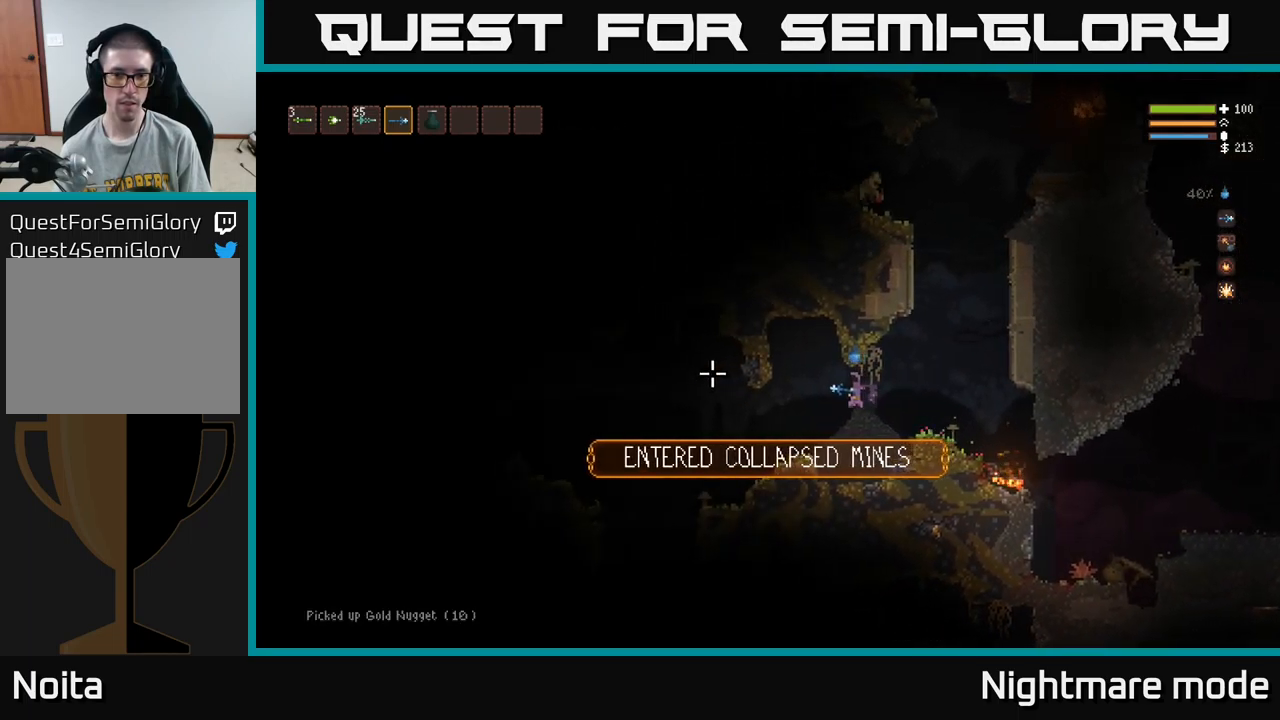
{"buttons": [], "left_stick": "right", "right_stick": "up", "events": [[117, "left_stick", "center"], [334, "left_stick", "right"], [350, "right_stick", "up"]]}
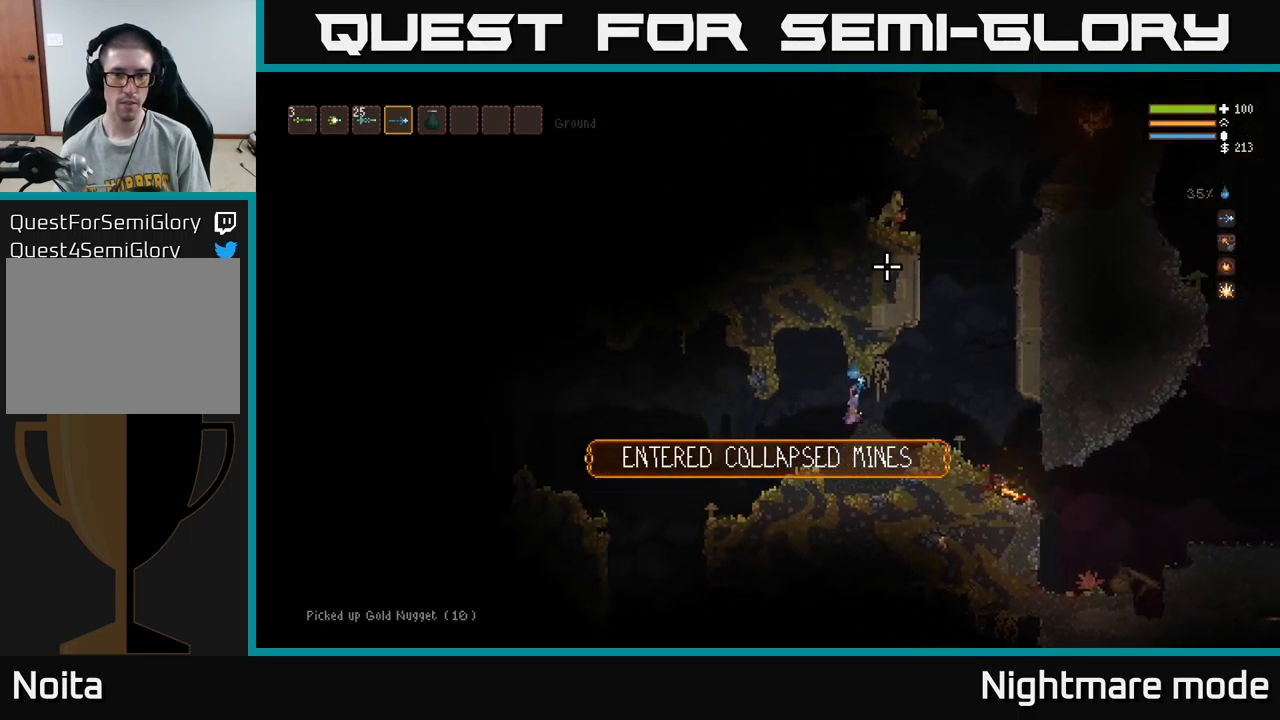
{"buttons": ["L2"], "left_stick": "right", "right_stick": "up", "events": [[234, "L2", "down"]]}
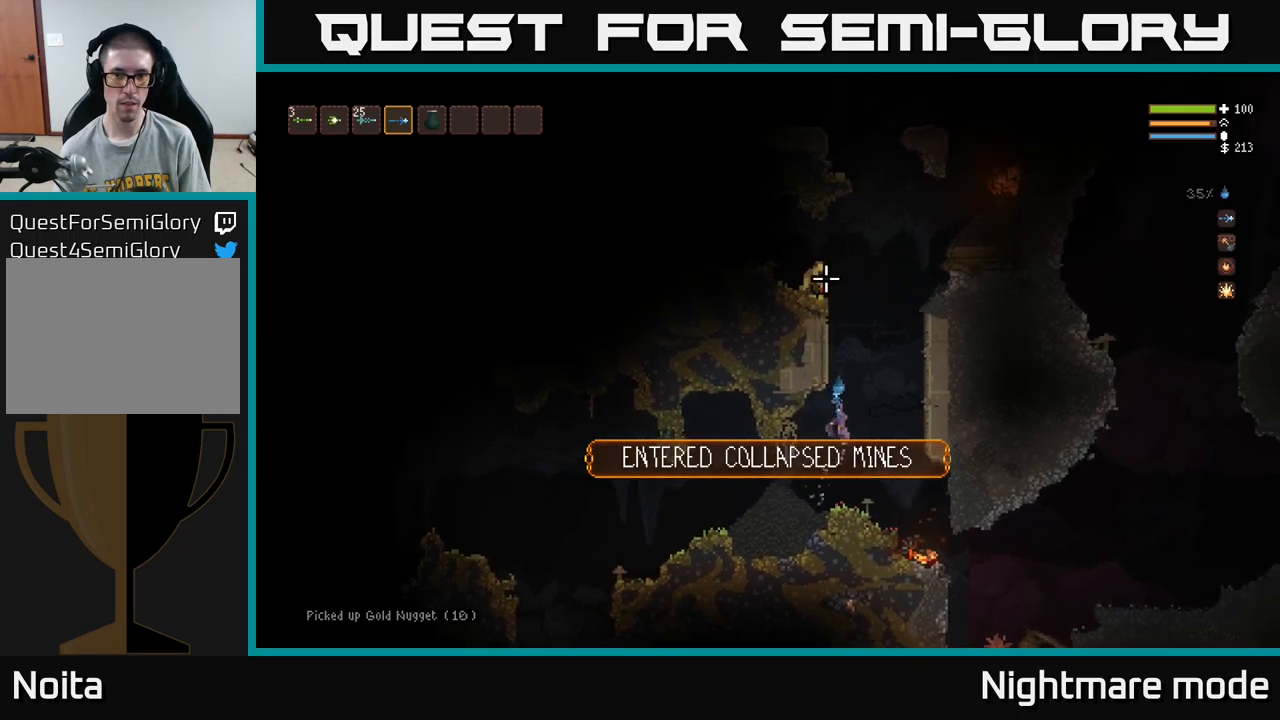
{"buttons": ["L2"], "left_stick": "center", "right_stick": "up-left", "events": [[116, "right_stick", "up-left"], [200, "left_stick", "center"], [266, "L2", "up"], [416, "L2", "down"]]}
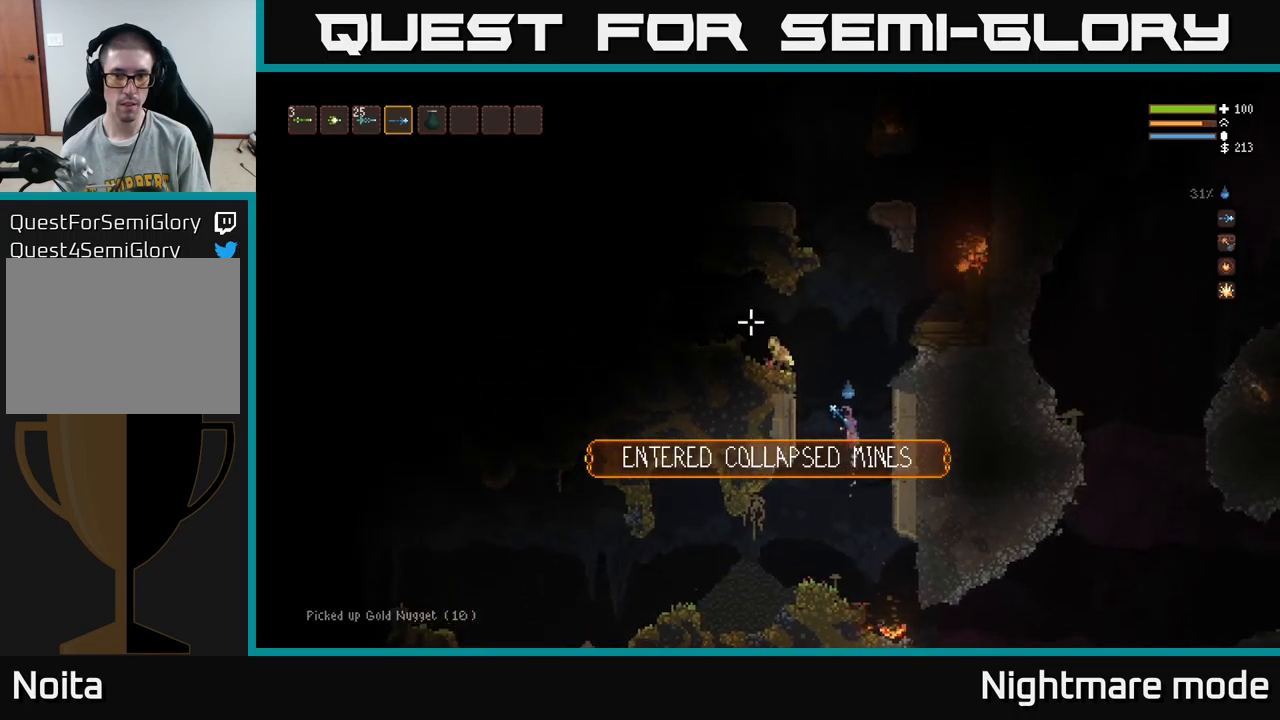
{"buttons": [], "left_stick": "center", "right_stick": "up-left", "events": [[16, "L2", "up"], [50, "R2", "down"], [200, "L2", "down"], [333, "R2", "up"], [350, "L2", "up"]]}
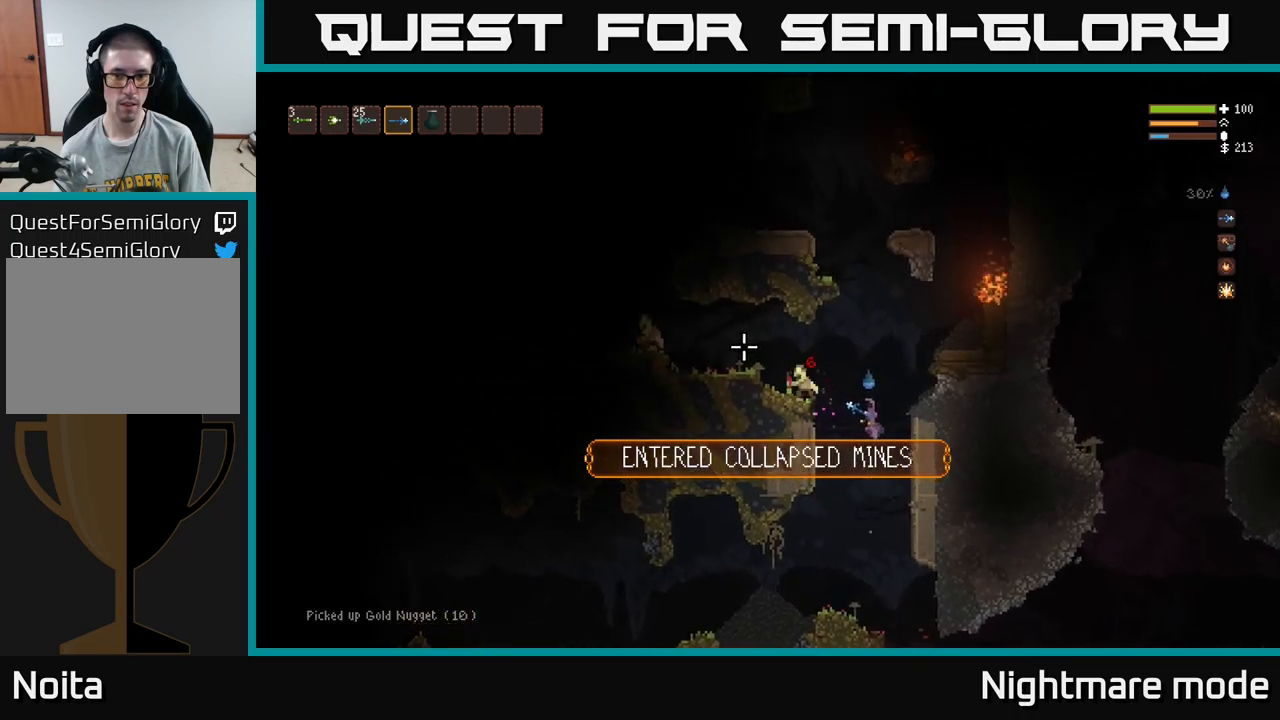
{"buttons": ["R2"], "left_stick": "center", "right_stick": "left", "events": [[100, "L2", "down"], [250, "L2", "up"], [300, "right_stick", "left"], [500, "R2", "down"]]}
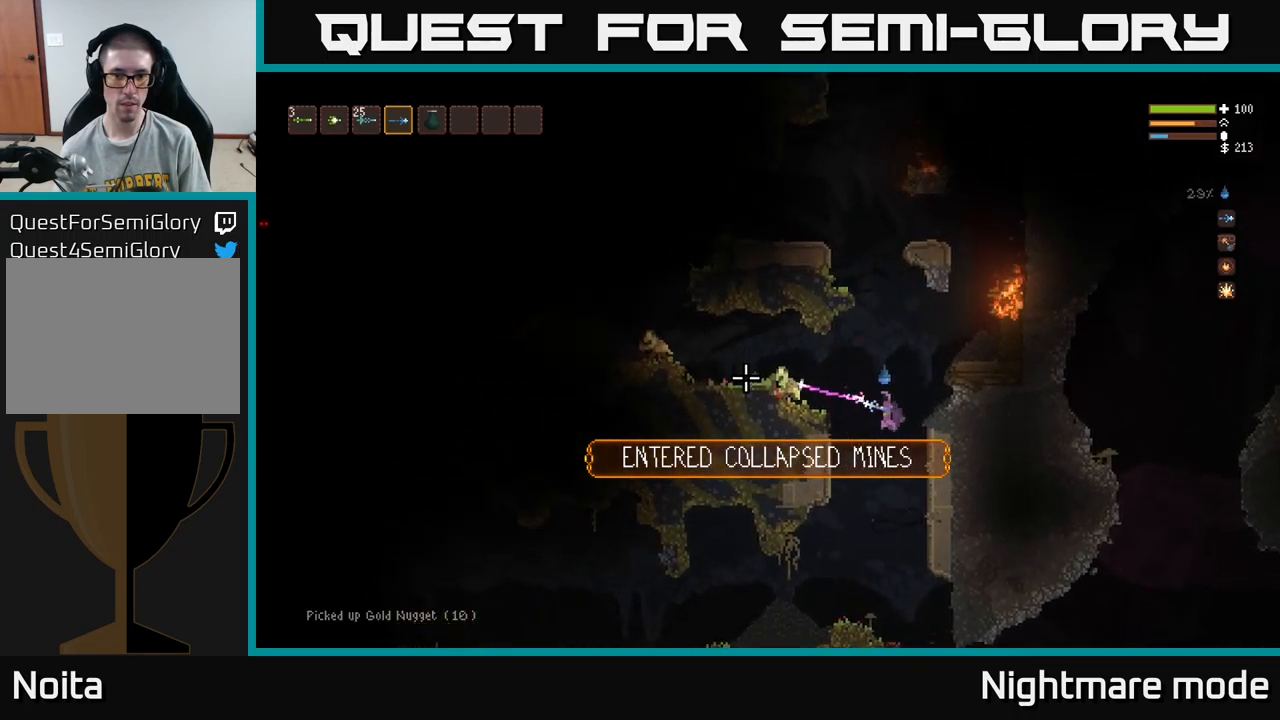
{"buttons": [], "left_stick": "center", "right_stick": "left", "events": [[116, "L2", "down"], [233, "L2", "up"], [350, "R2", "up"]]}
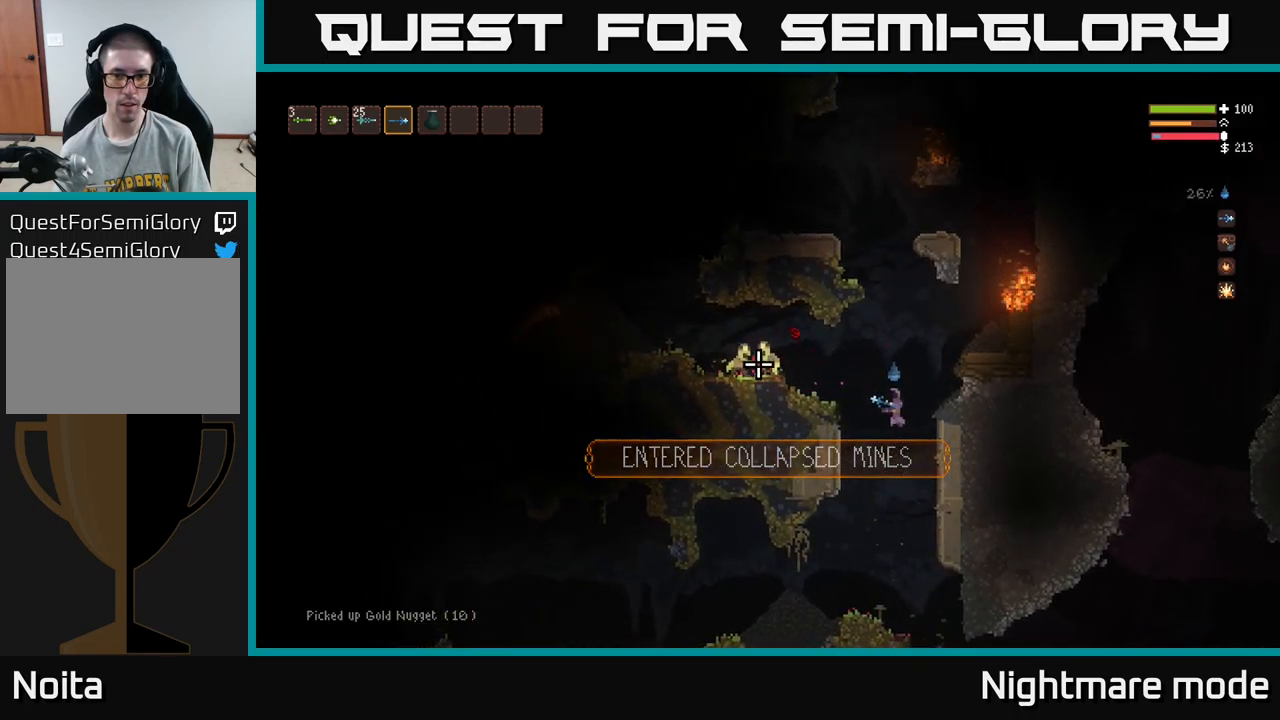
{"buttons": [], "left_stick": "left", "right_stick": "up-left", "events": [[116, "left_stick", "left"], [266, "right_stick", "up-left"]]}
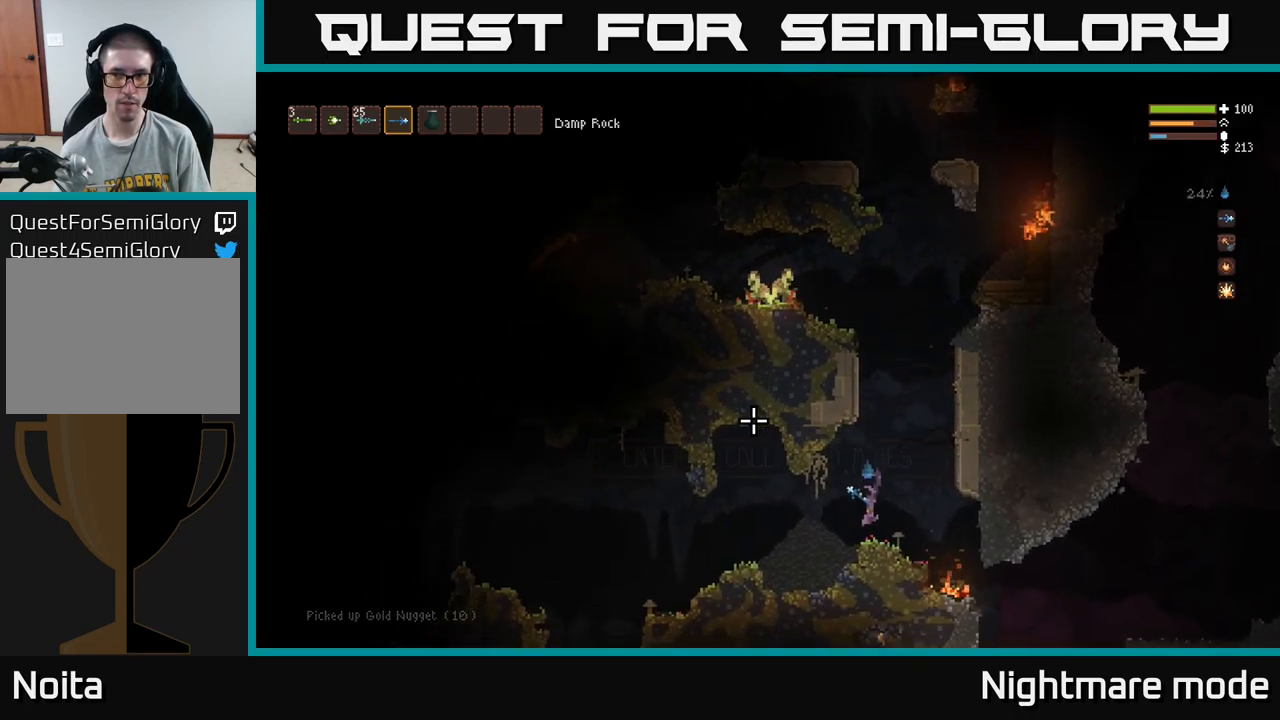
{"buttons": ["L2"], "left_stick": "right", "right_stick": "up-left", "events": [[16, "left_stick", "center"], [416, "L2", "down"], [433, "left_stick", "right"]]}
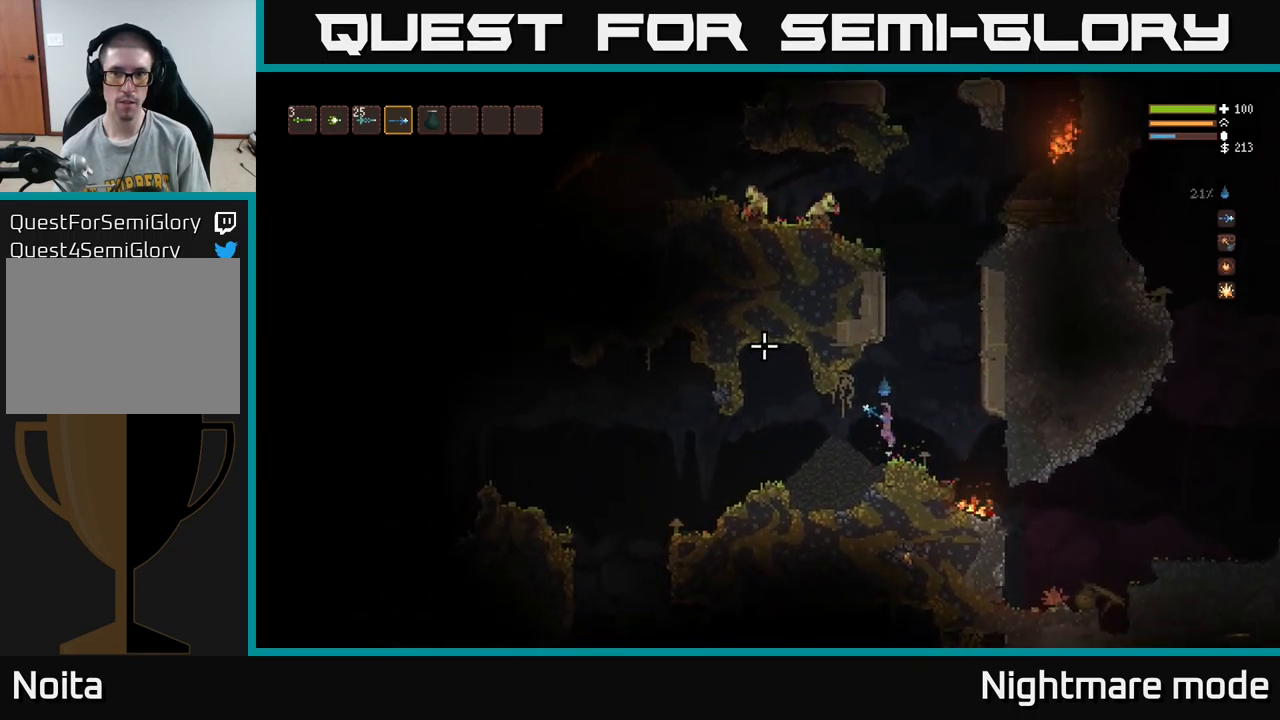
{"buttons": ["L2"], "left_stick": "center", "right_stick": "up-left", "events": [[450, "left_stick", "center"]]}
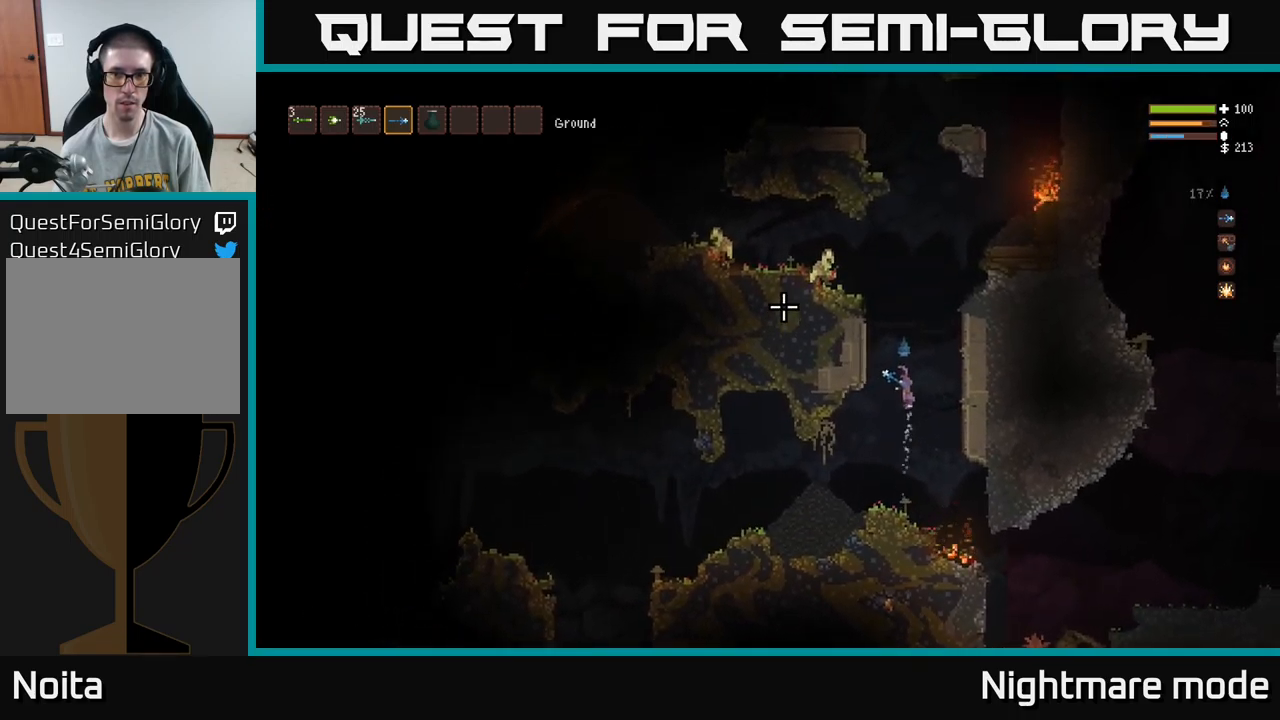
{"buttons": [], "left_stick": "left", "right_stick": "up-left", "events": [[400, "left_stick", "left"], [466, "L2", "up"]]}
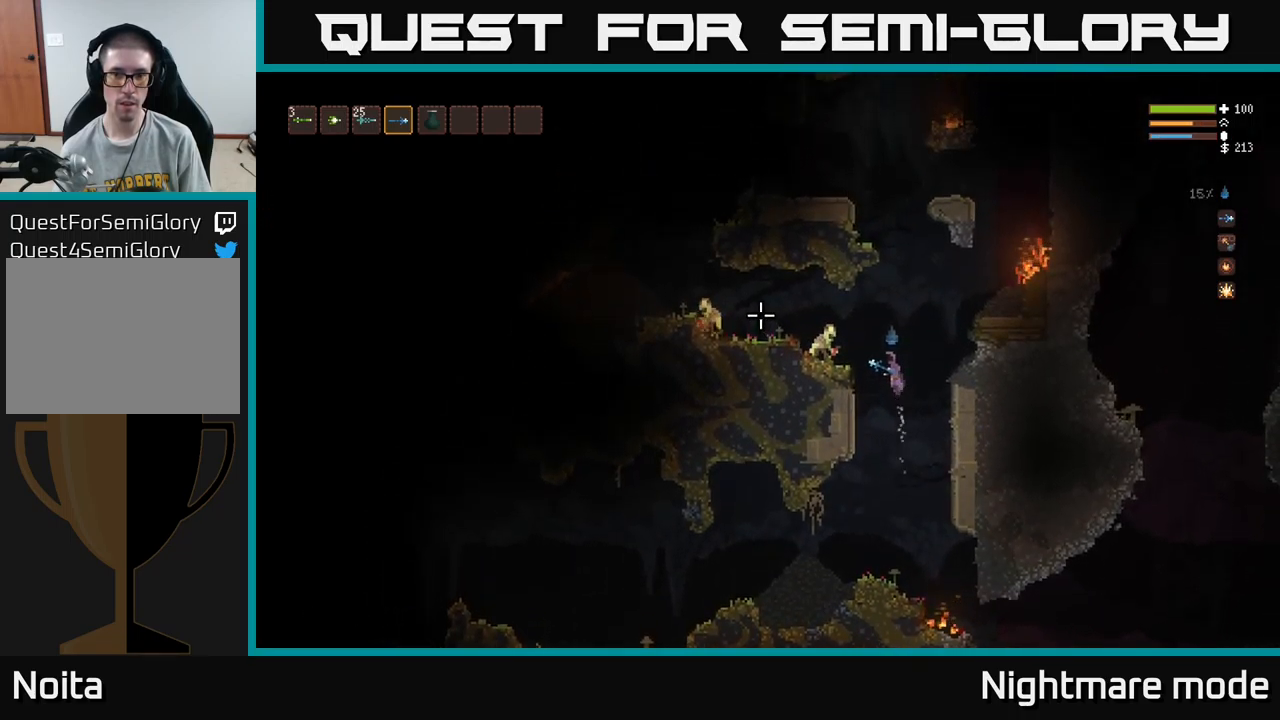
{"buttons": ["R2"], "left_stick": "center", "right_stick": "left", "events": [[16, "R2", "down"], [50, "left_stick", "center"], [283, "L2", "down"], [366, "L2", "up"], [466, "right_stick", "left"]]}
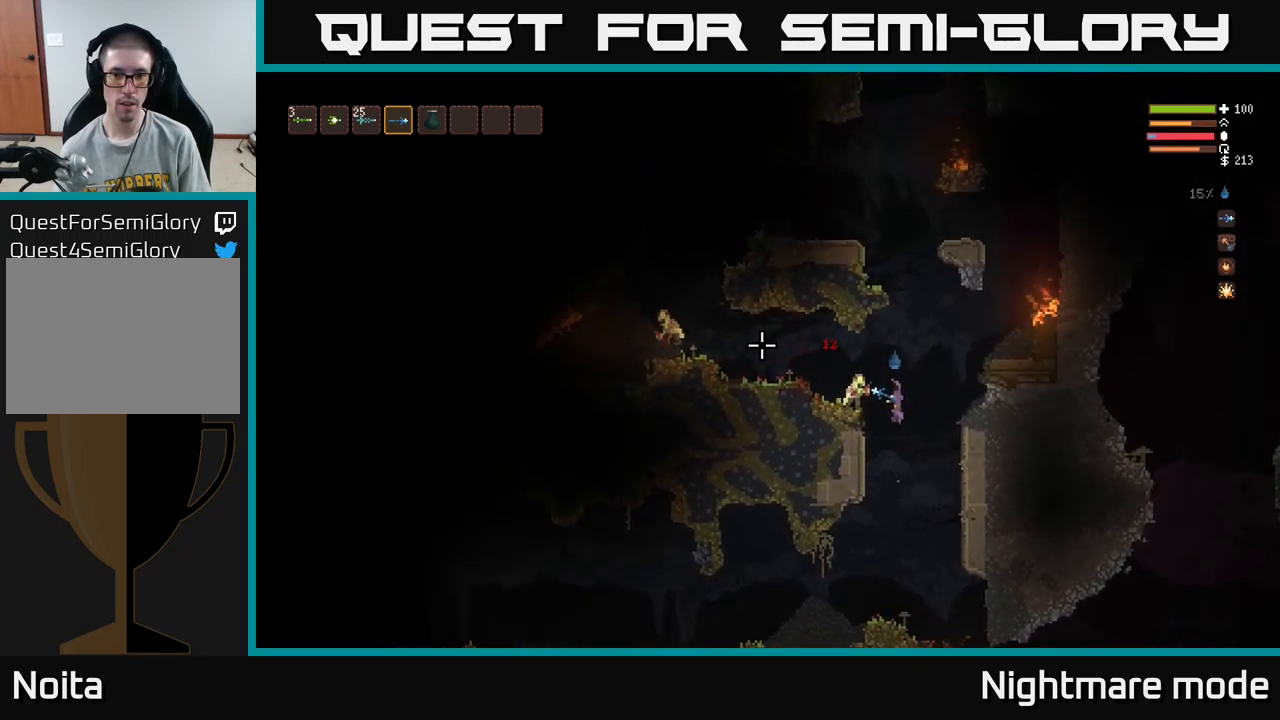
{"buttons": [], "left_stick": "right", "right_stick": "left", "events": [[33, "R2", "up"], [216, "L2", "down"], [300, "left_stick", "right"], [400, "L2", "up"]]}
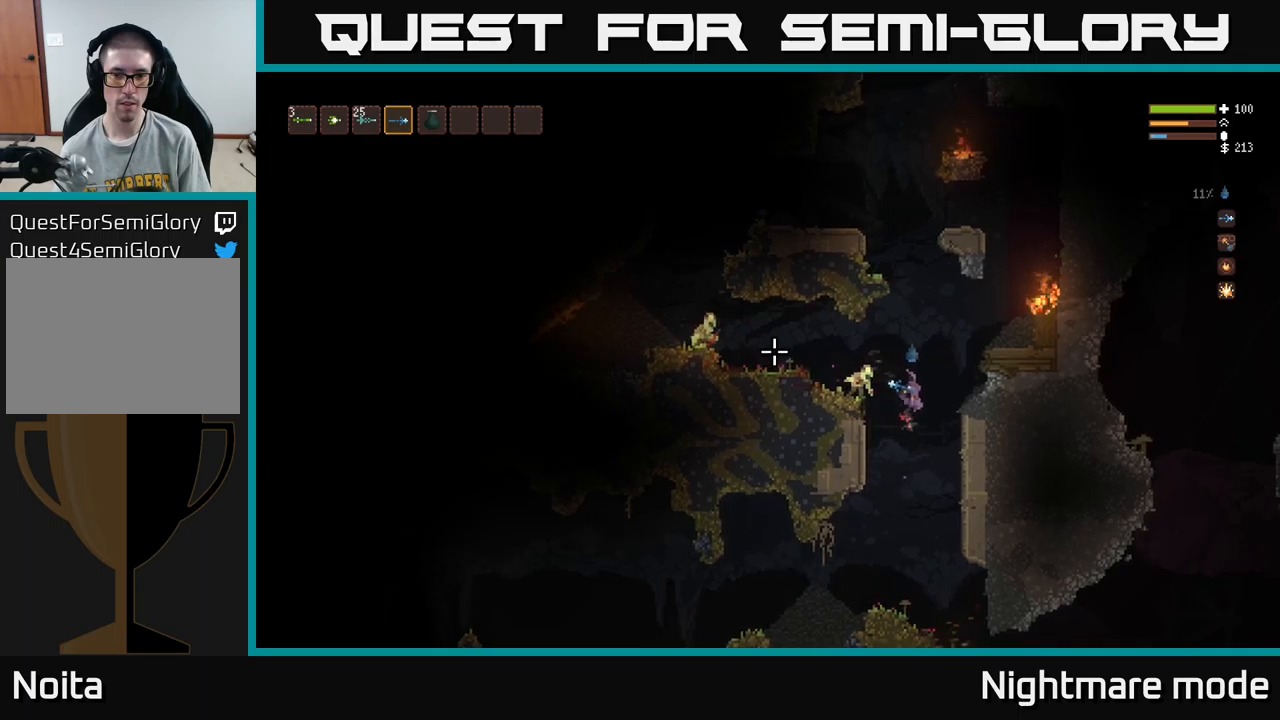
{"buttons": [], "left_stick": "center", "right_stick": "left", "events": [[100, "left_stick", "center"], [150, "L2", "down"], [300, "L2", "up"]]}
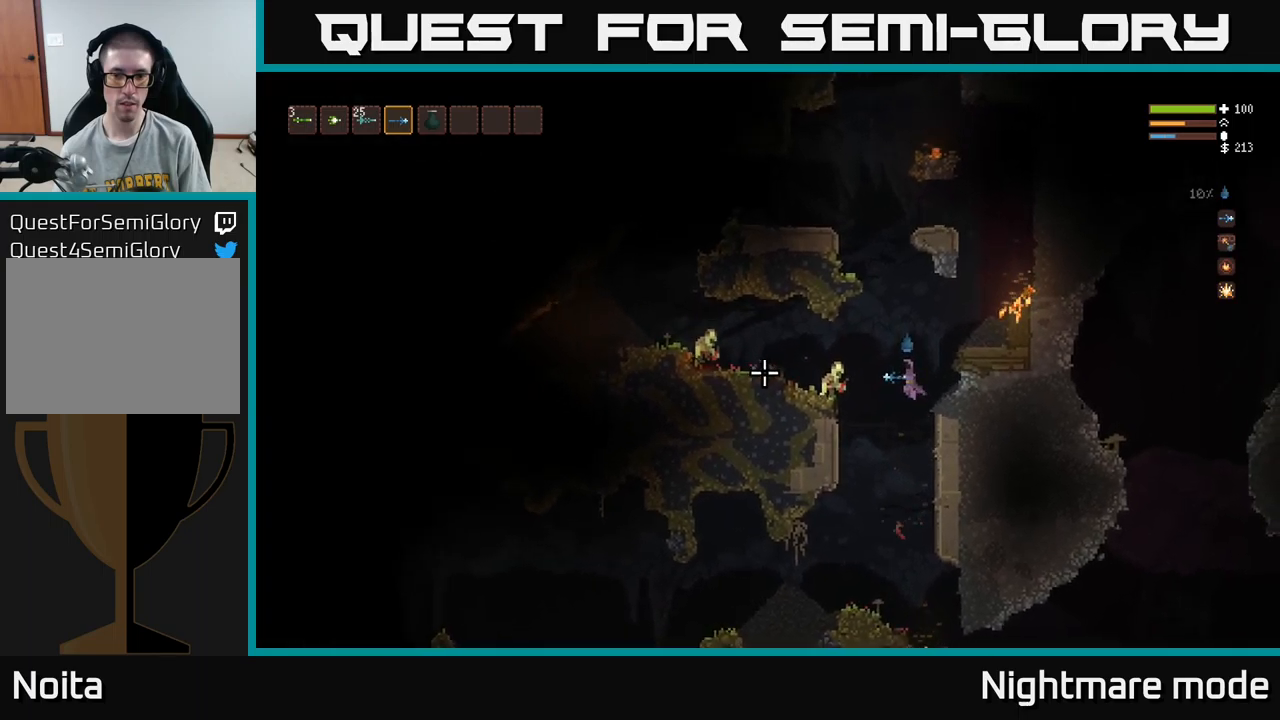
{"buttons": [], "left_stick": "center", "right_stick": "left", "events": [[33, "L2", "down"], [33, "R2", "down"], [133, "L2", "up"], [367, "R2", "up"]]}
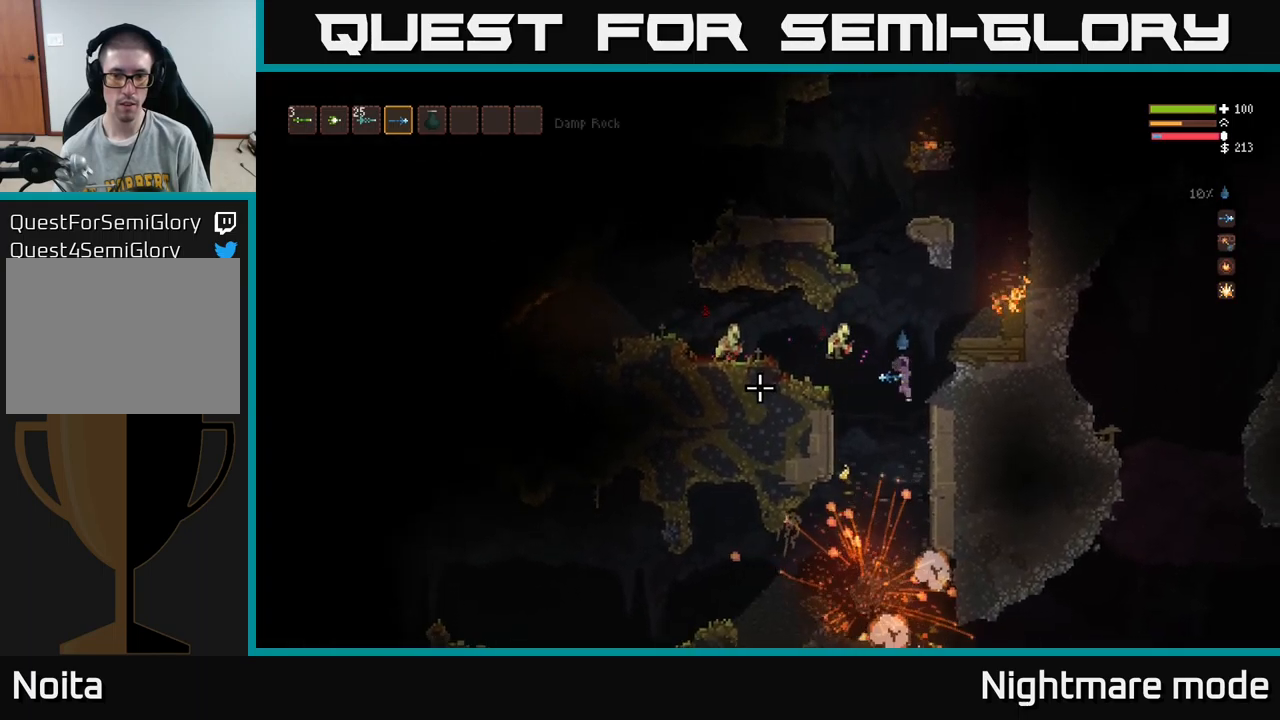
{"buttons": [], "left_stick": "center", "right_stick": "left", "events": [[17, "L2", "down"], [83, "left_stick", "right"], [300, "L2", "up"], [483, "left_stick", "center"]]}
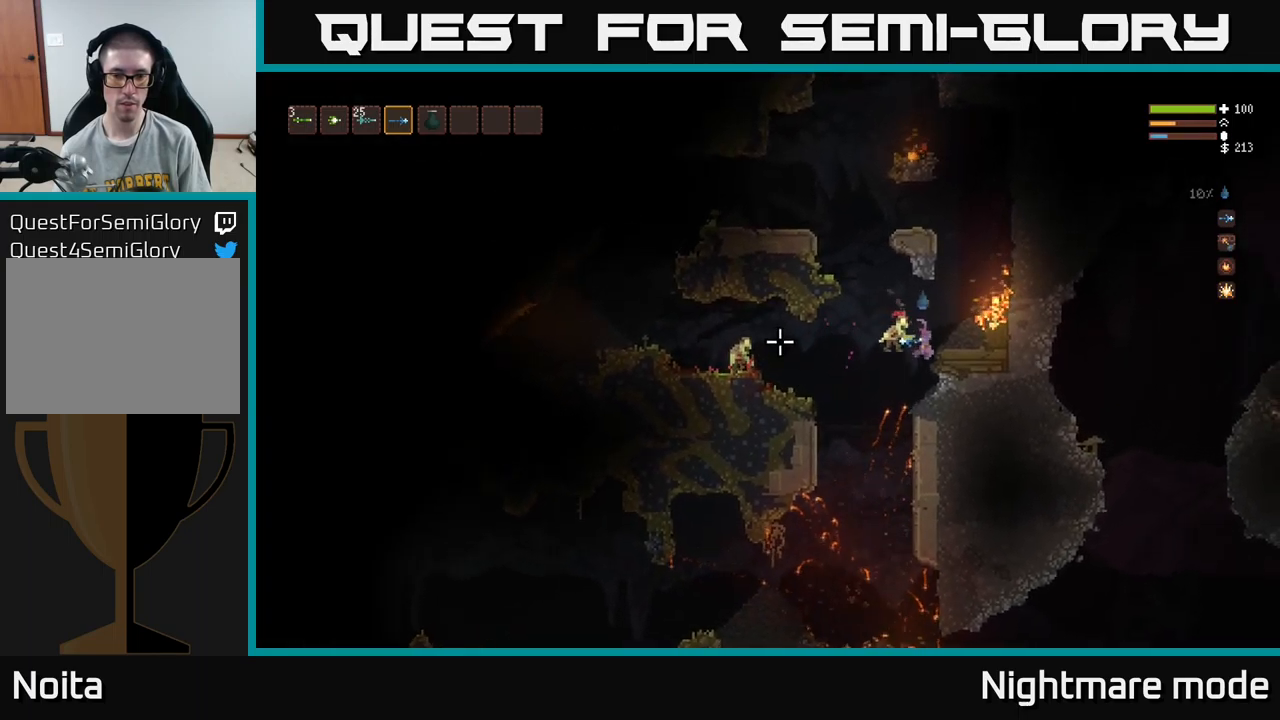
{"buttons": ["L2"], "left_stick": "left", "right_stick": "down-left", "events": [[217, "L2", "down"], [233, "left_stick", "left"], [400, "right_stick", "down-left"]]}
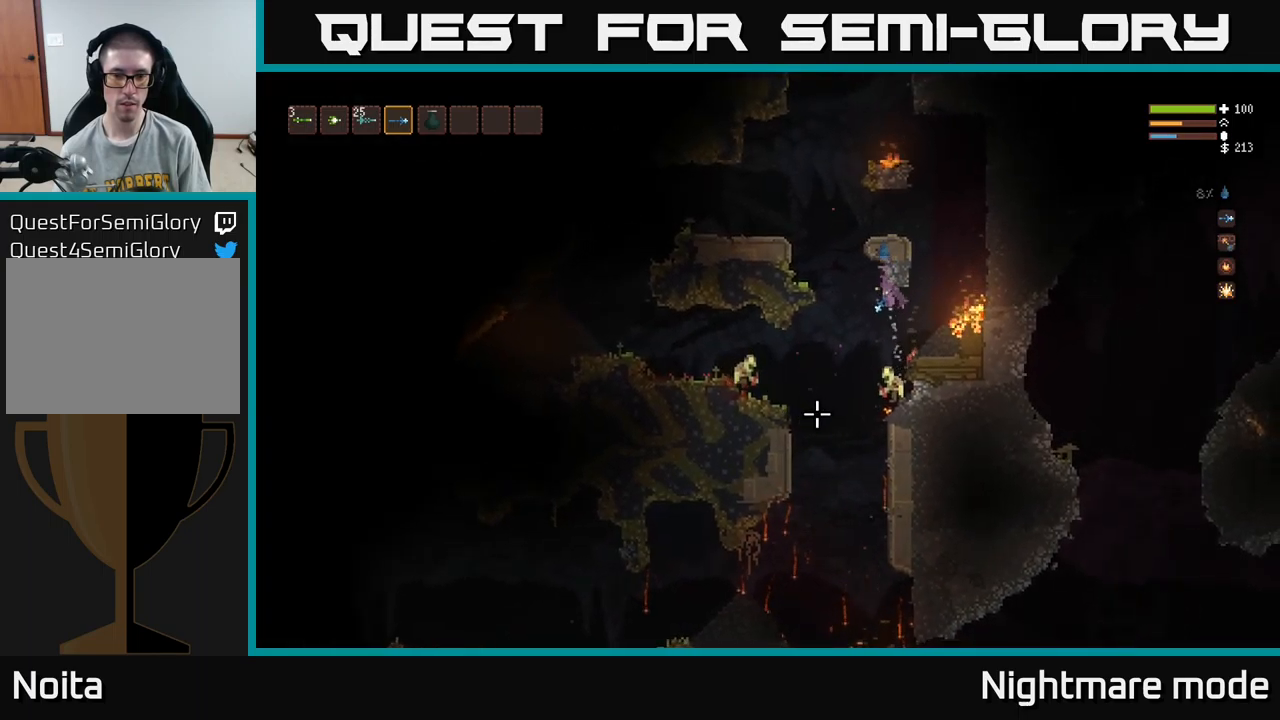
{"buttons": [], "left_stick": "left", "right_stick": "down", "events": [[33, "right_stick", "down"], [433, "L2", "up"]]}
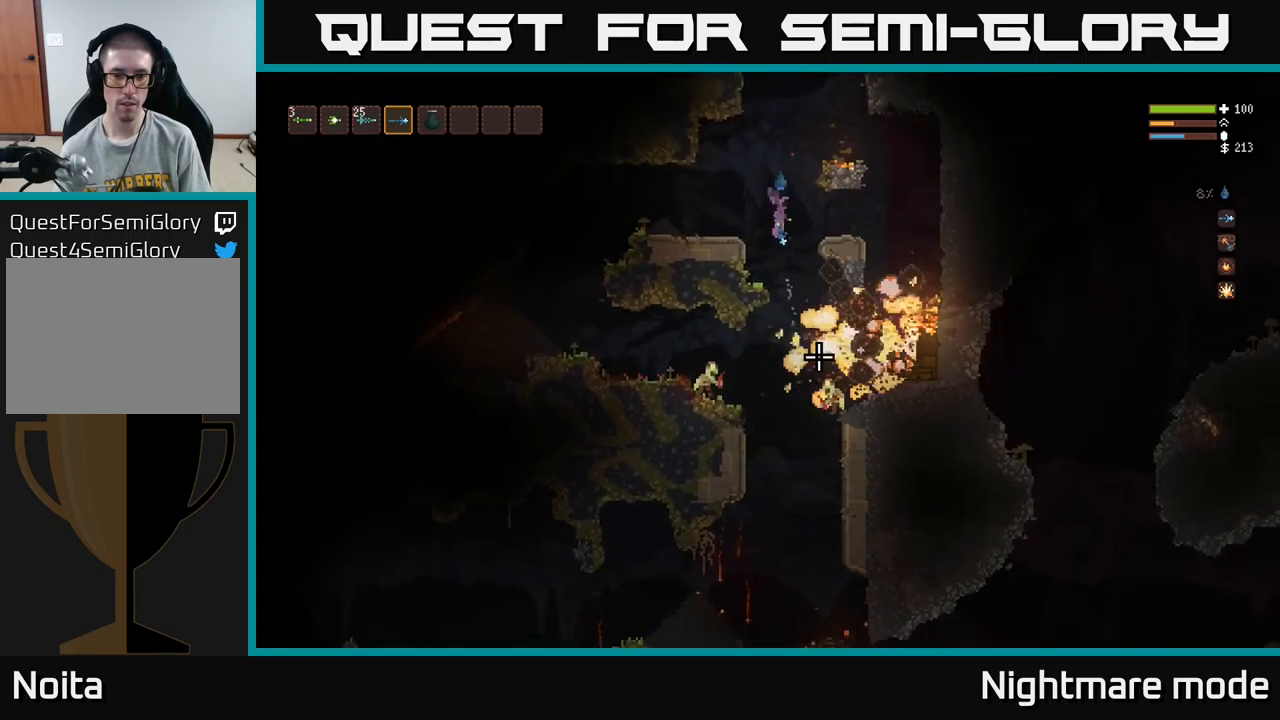
{"buttons": [], "left_stick": "center", "right_stick": "down", "events": [[100, "left_stick", "center"]]}
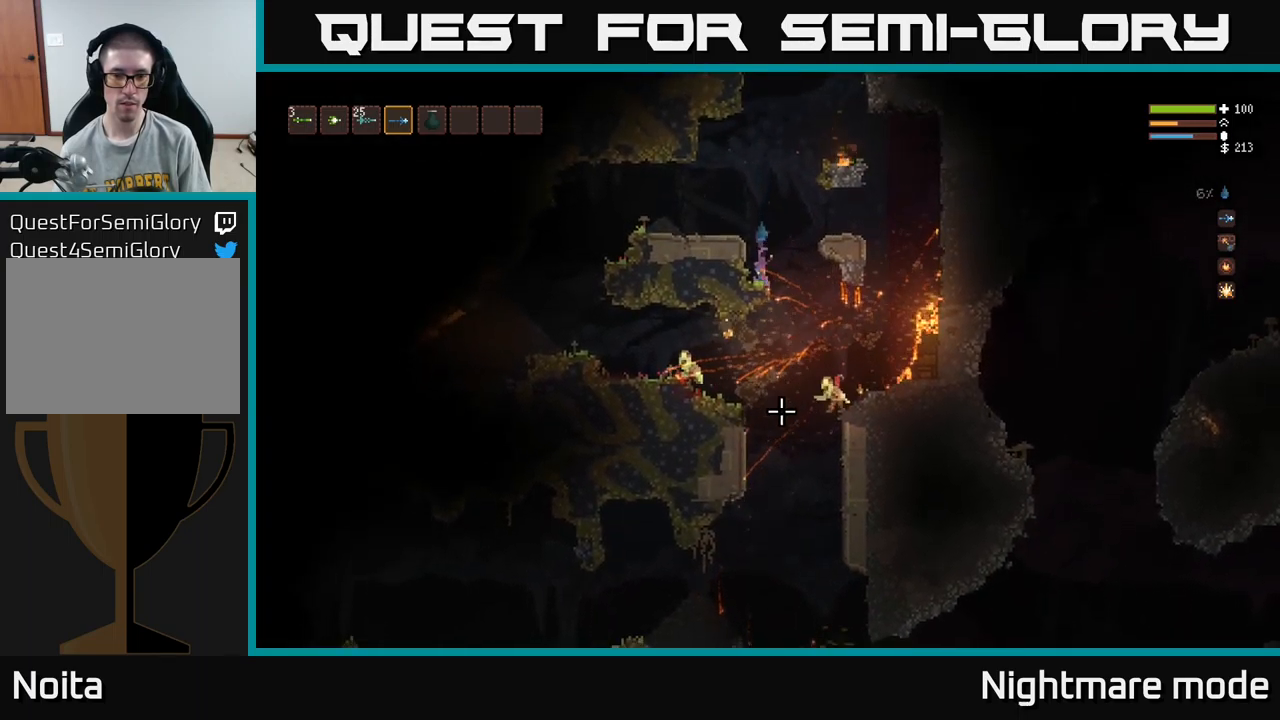
{"buttons": [], "left_stick": "right", "right_stick": "down", "events": [[167, "left_stick", "right"]]}
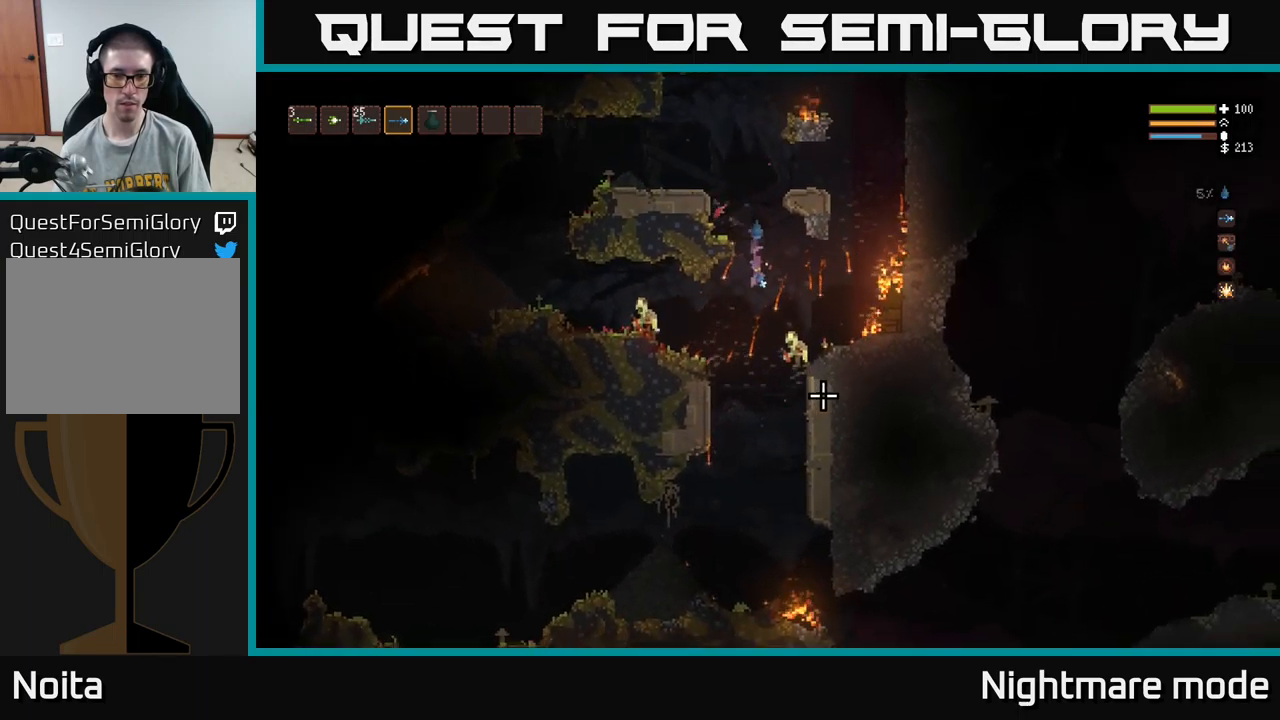
{"buttons": ["R2"], "left_stick": "right", "right_stick": "down", "events": [[50, "L2", "down"], [150, "left_stick", "center"], [183, "L2", "up"], [300, "R2", "down"], [483, "left_stick", "right"]]}
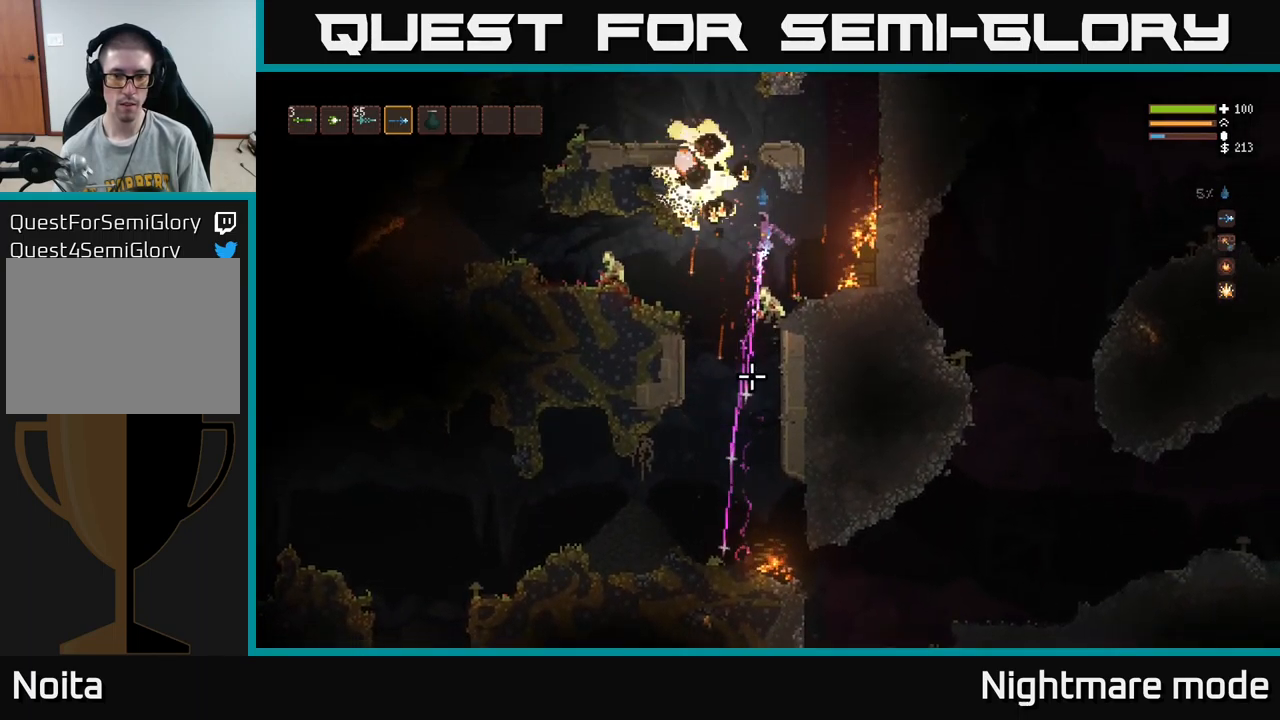
{"buttons": ["L2"], "left_stick": "right", "right_stick": "down", "events": [[100, "left_stick", "center"], [217, "R2", "up"], [333, "left_stick", "right"], [400, "L2", "down"]]}
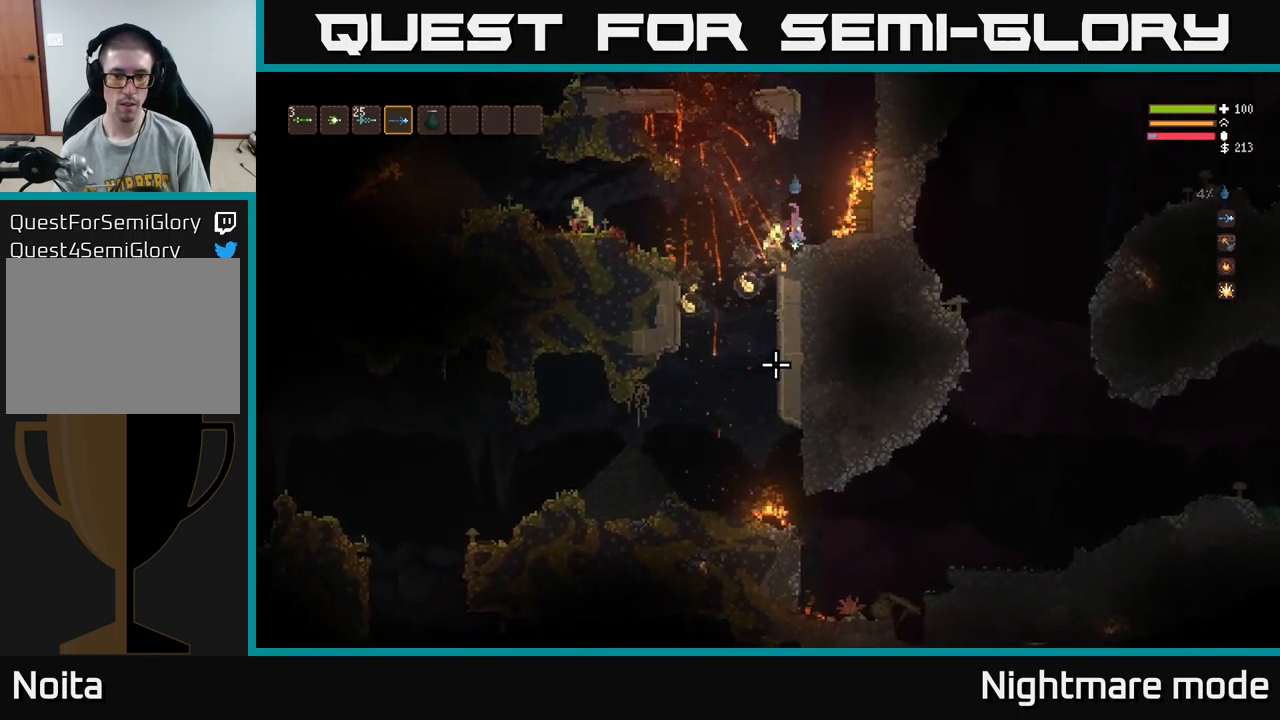
{"buttons": [], "left_stick": "center", "right_stick": "down-left", "events": [[250, "left_stick", "left"], [267, "L2", "up"], [283, "right_stick", "down-left"], [400, "left_stick", "center"]]}
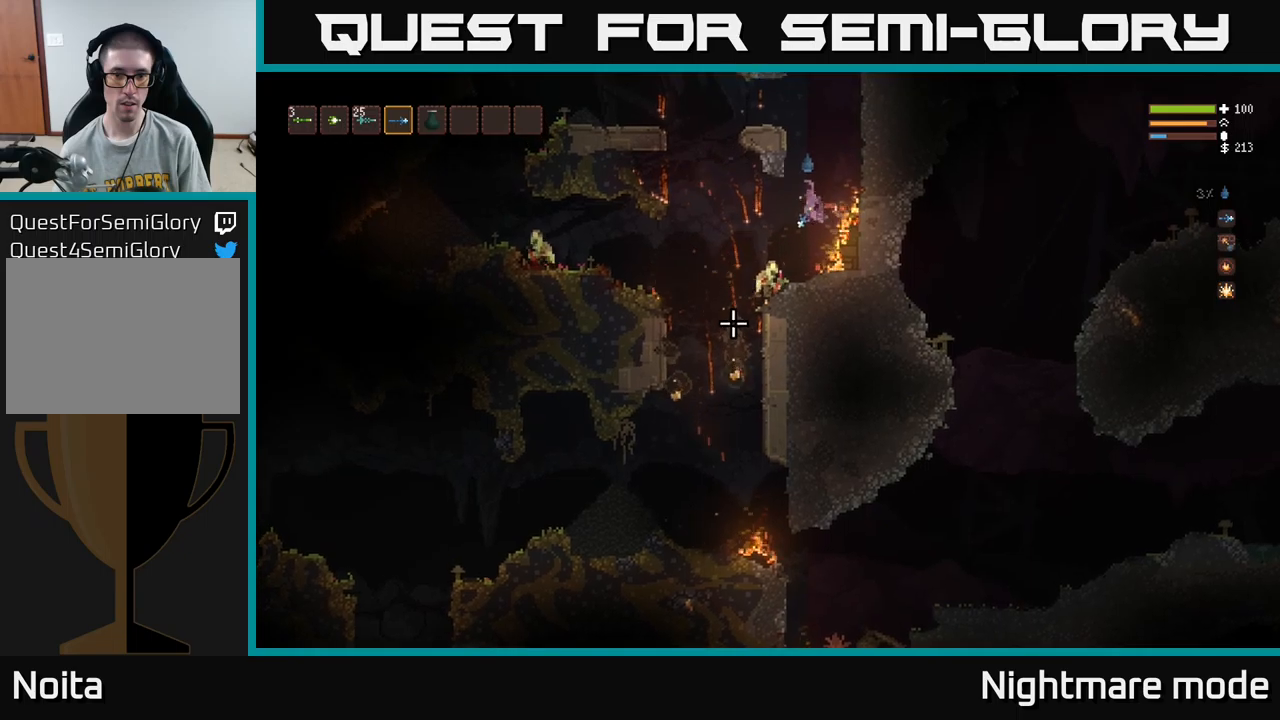
{"buttons": ["L2"], "left_stick": "left", "right_stick": "down-left", "events": [[17, "L2", "down"], [250, "R2", "down"], [450, "left_stick", "left"], [500, "R2", "up"]]}
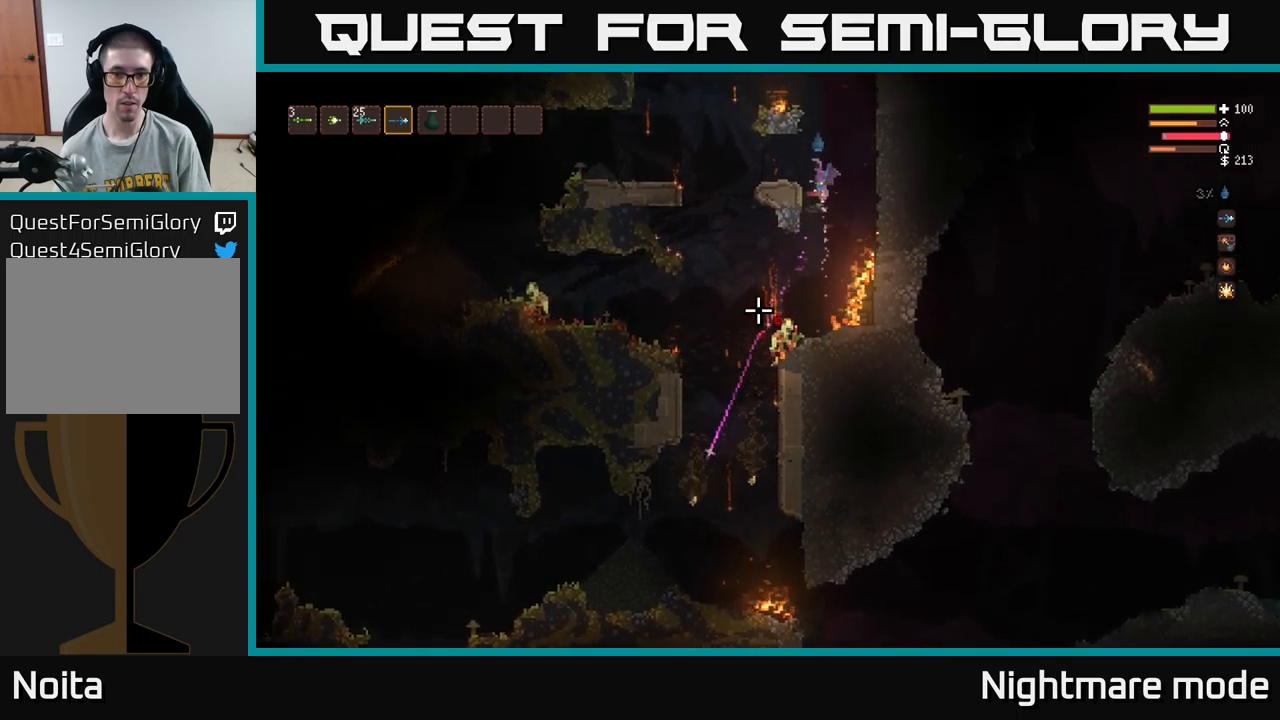
{"buttons": [], "left_stick": "center", "right_stick": "down-left", "events": [[50, "left_stick", "right"], [184, "left_stick", "center"], [217, "L2", "up"], [234, "left_stick", "left"], [384, "left_stick", "center"]]}
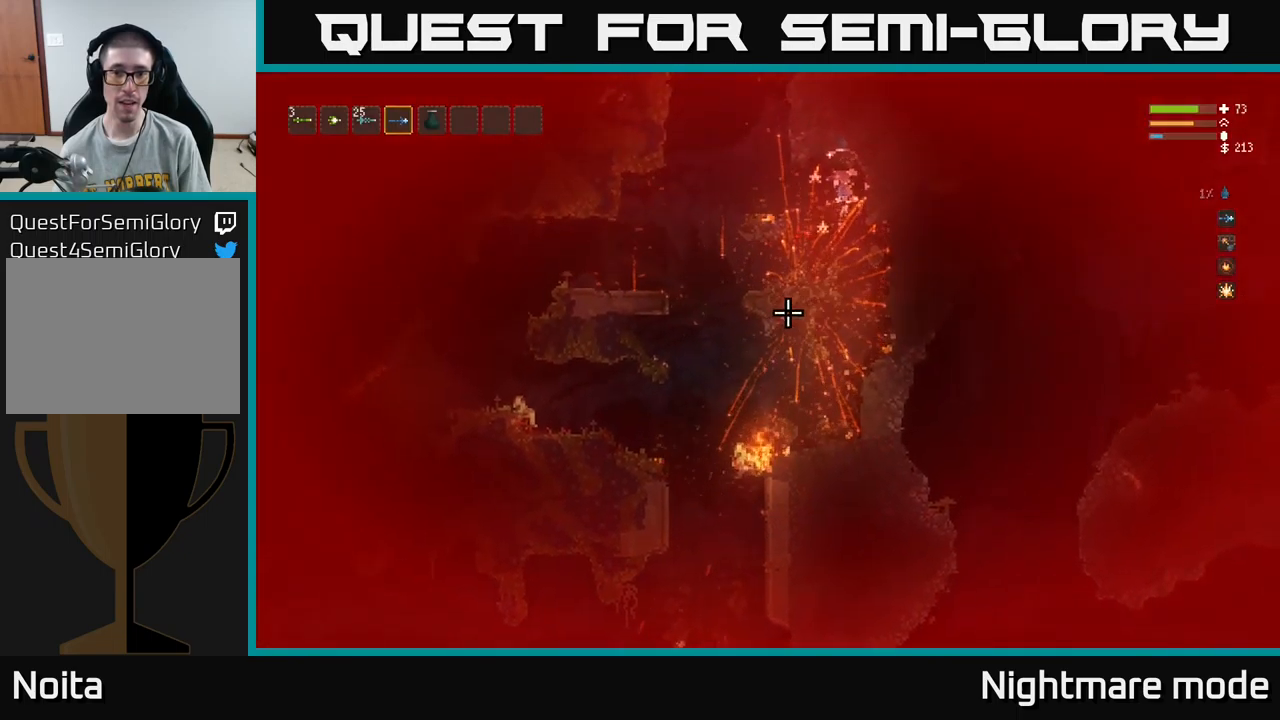
{"buttons": [], "left_stick": "right", "right_stick": "down-left", "events": [[317, "left_stick", "right"], [367, "L2", "down"], [500, "L2", "up"]]}
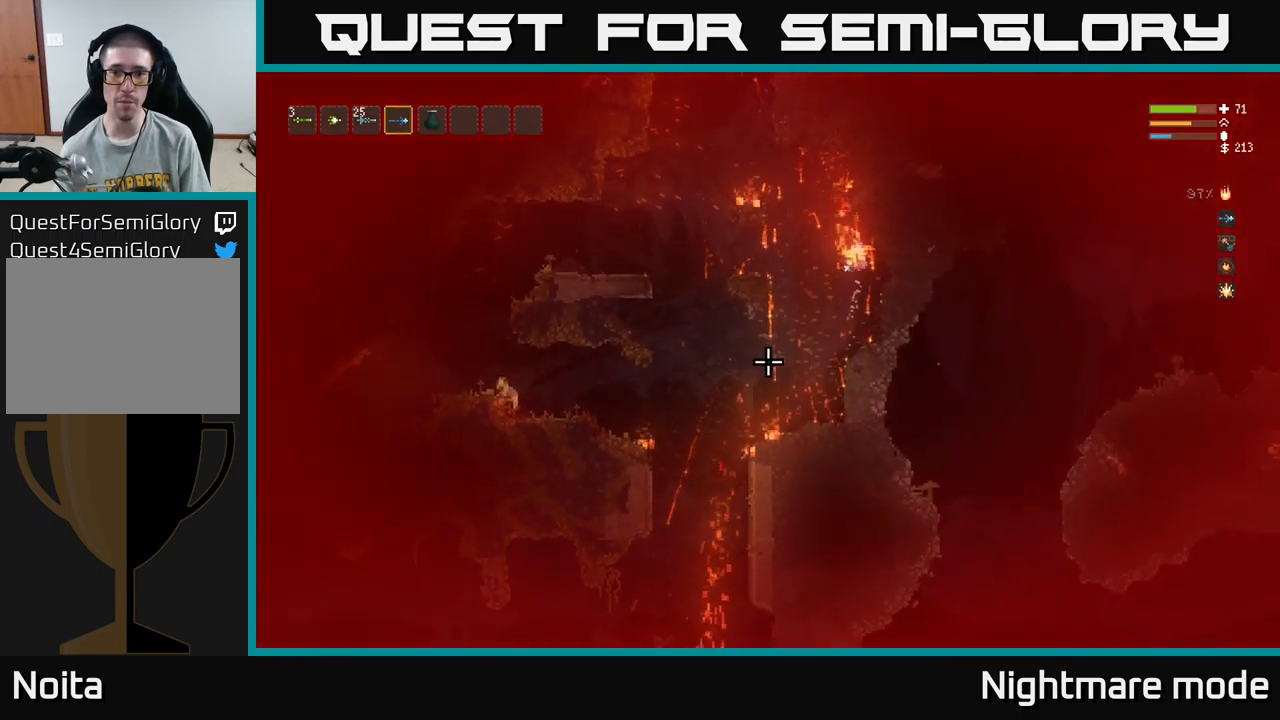
{"buttons": [], "left_stick": "center", "right_stick": "down-left", "events": [[117, "left_stick", "center"]]}